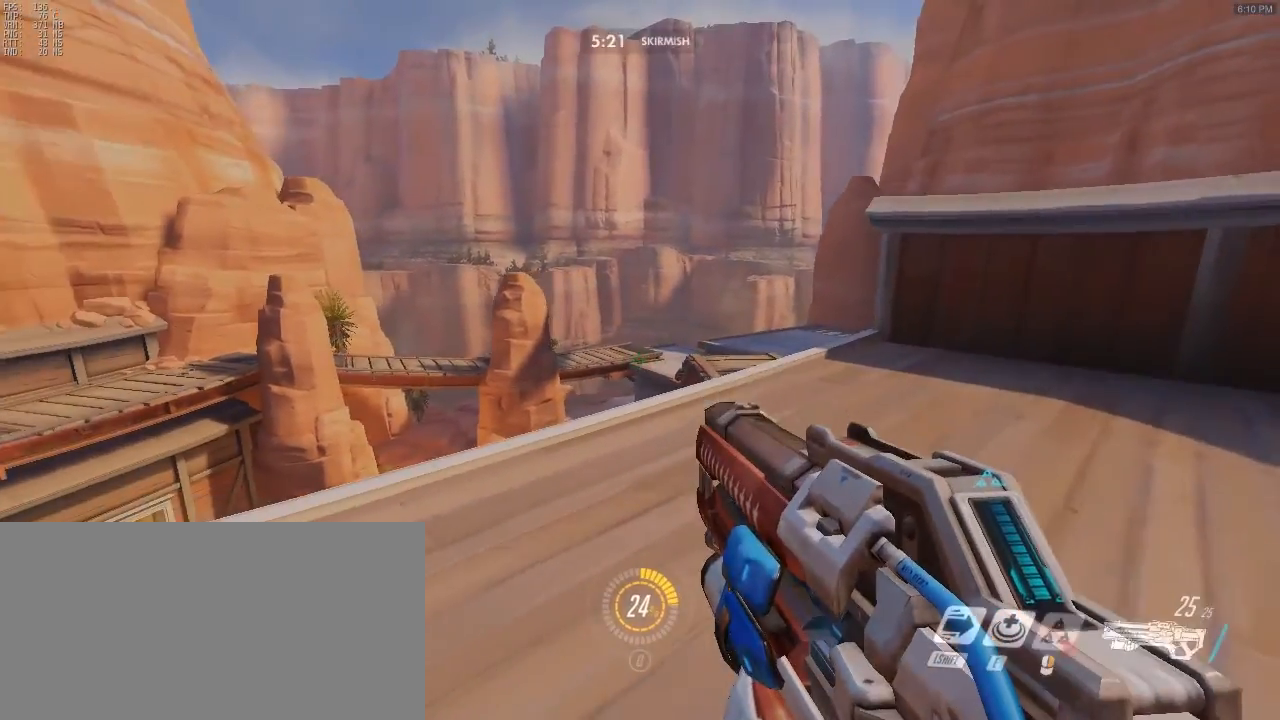
Gameplay with keyboard and mouse; each line is a JSON object with the keys and mouse buttons held at the frame after it. "events" lists presses ("down") and releases ("up") of "a", "alt", "c", "ctrl", "d", "e", "f", "g", "q", "r", "s", "shift", "space", "t", "tab", "v", "w", "x", "z", "mouse_left", "mouse_right", "mouse_mb4" and "mouse_mb5" between this image and that frame as [ms after this image, input, new state], when the widget could be followed in between. "mouse_left", "mouse_right", "mouse_mb4", "mouse_mb5" = the "left", "right", "mb4", "mb5" buttons of the "mouse" list. No other keys are recorded. Mouse movement is not recorded.
{"keys": ["a", "w"], "mouse": [], "events": [[383, "a", "down"], [383, "d", "up"]]}
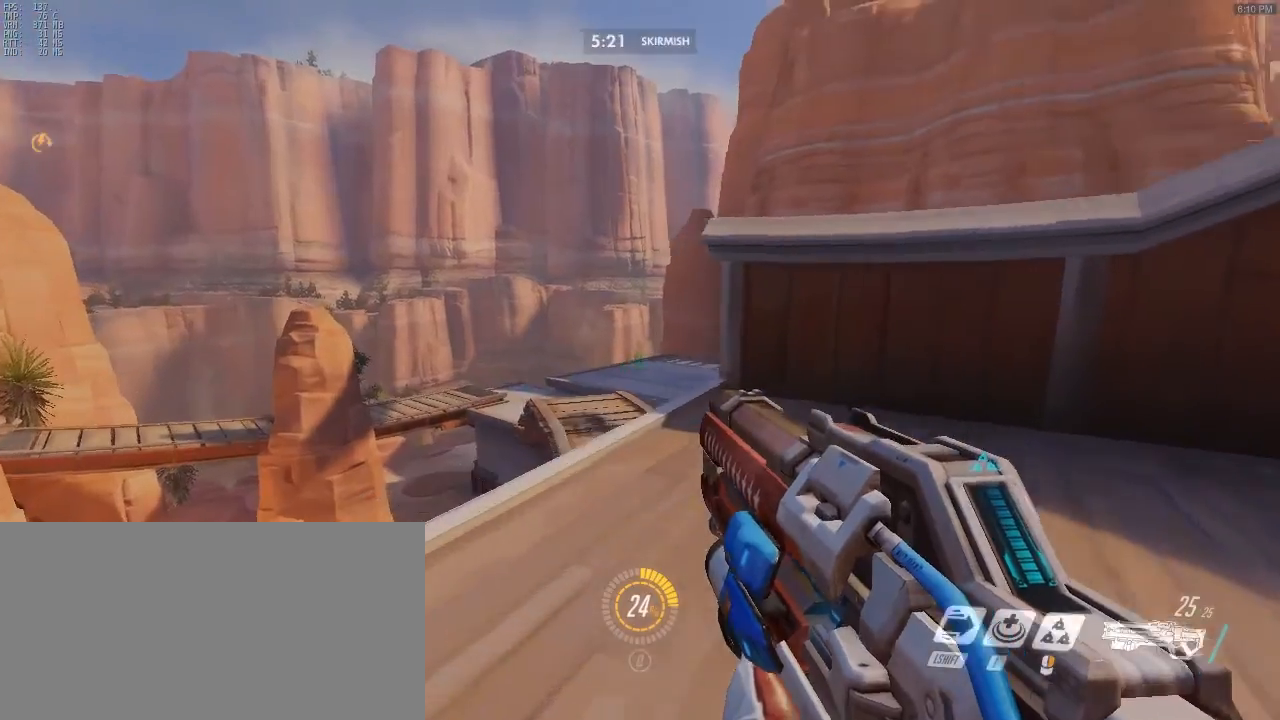
{"keys": ["w"], "mouse": [], "events": [[17, "w", "up"], [33, "w", "down"], [450, "a", "up"]]}
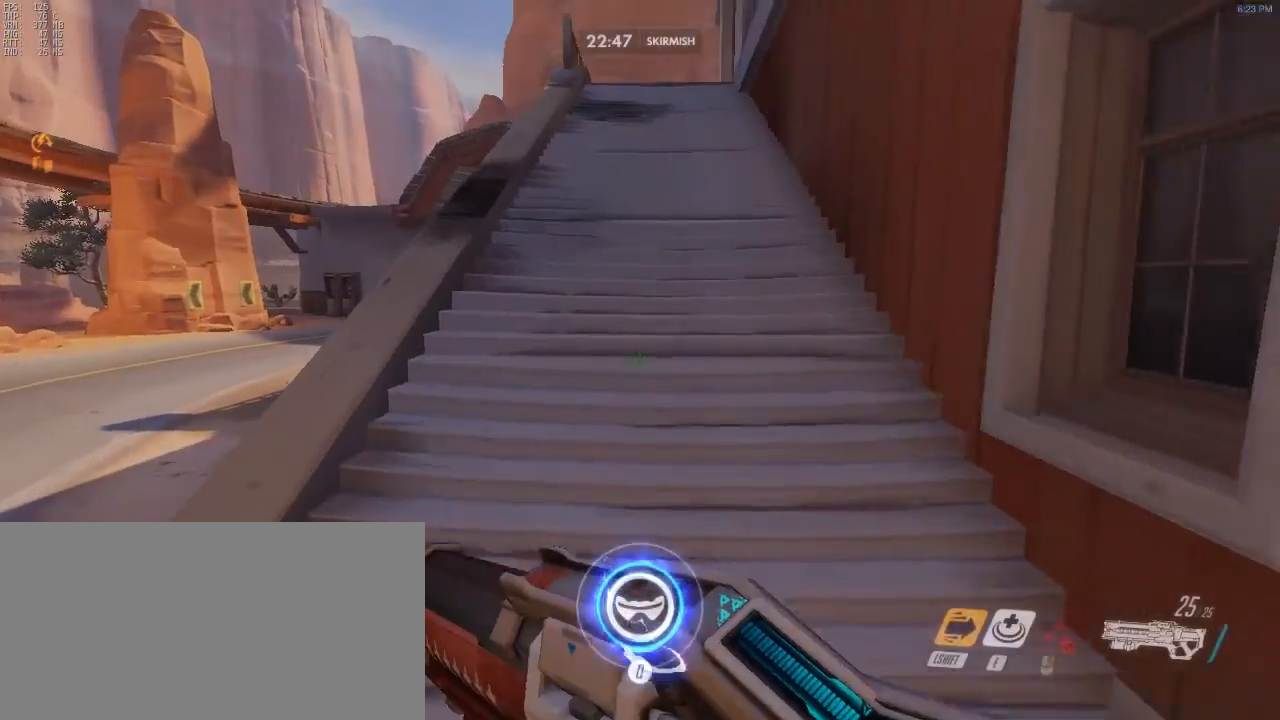
{"keys": ["d", "w"], "mouse": [], "events": [[417, "d", "down"]]}
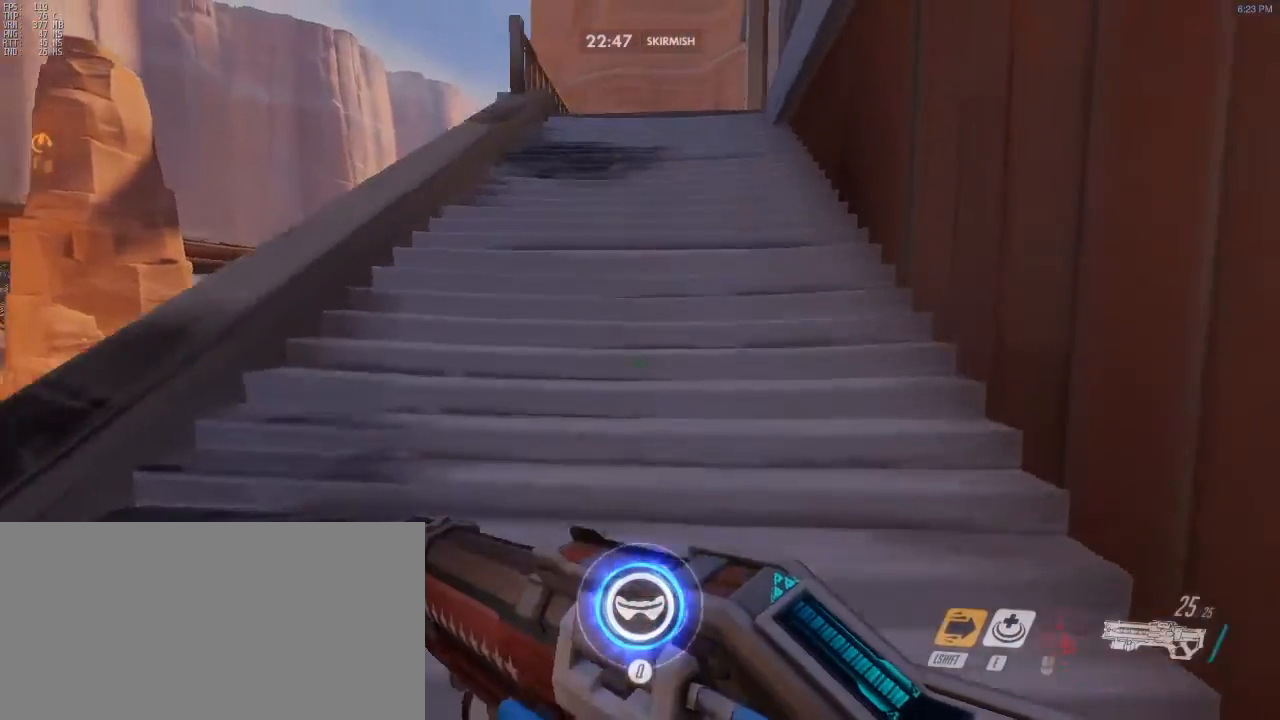
{"keys": ["d"], "mouse": [], "events": [[433, "w", "up"]]}
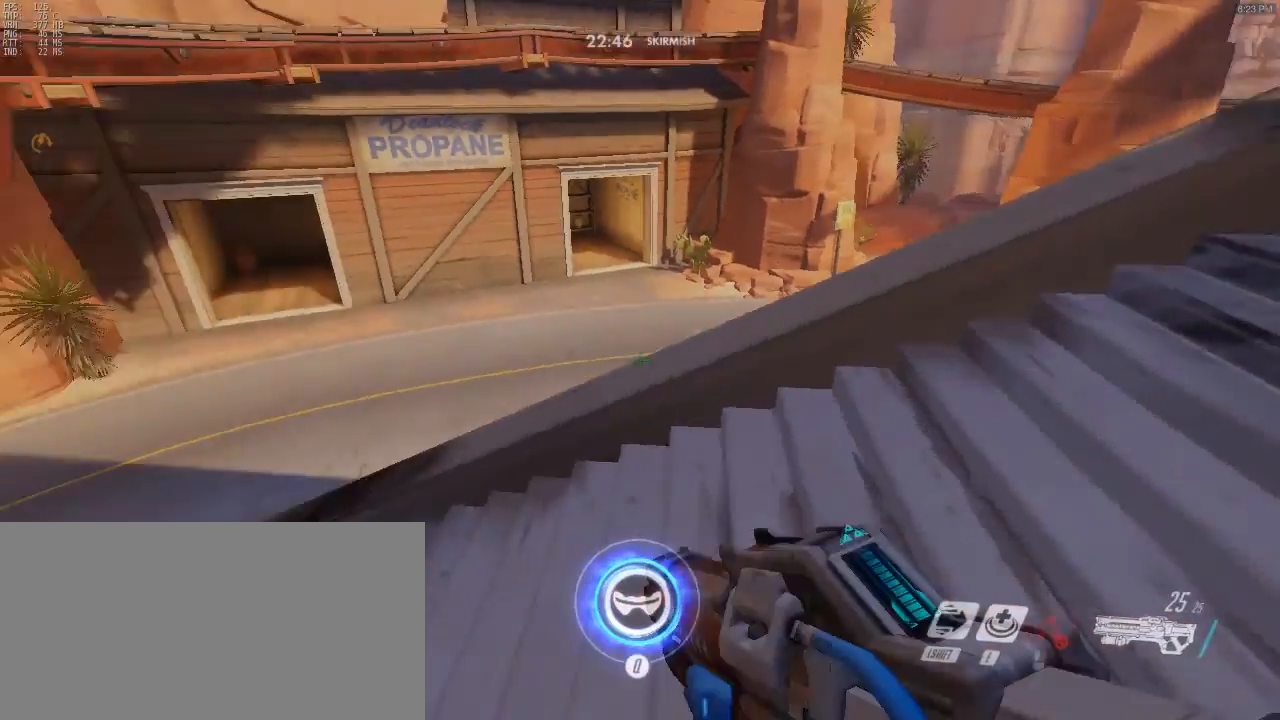
{"keys": [], "mouse": [], "events": [[200, "s", "down"], [433, "d", "up"], [483, "s", "up"]]}
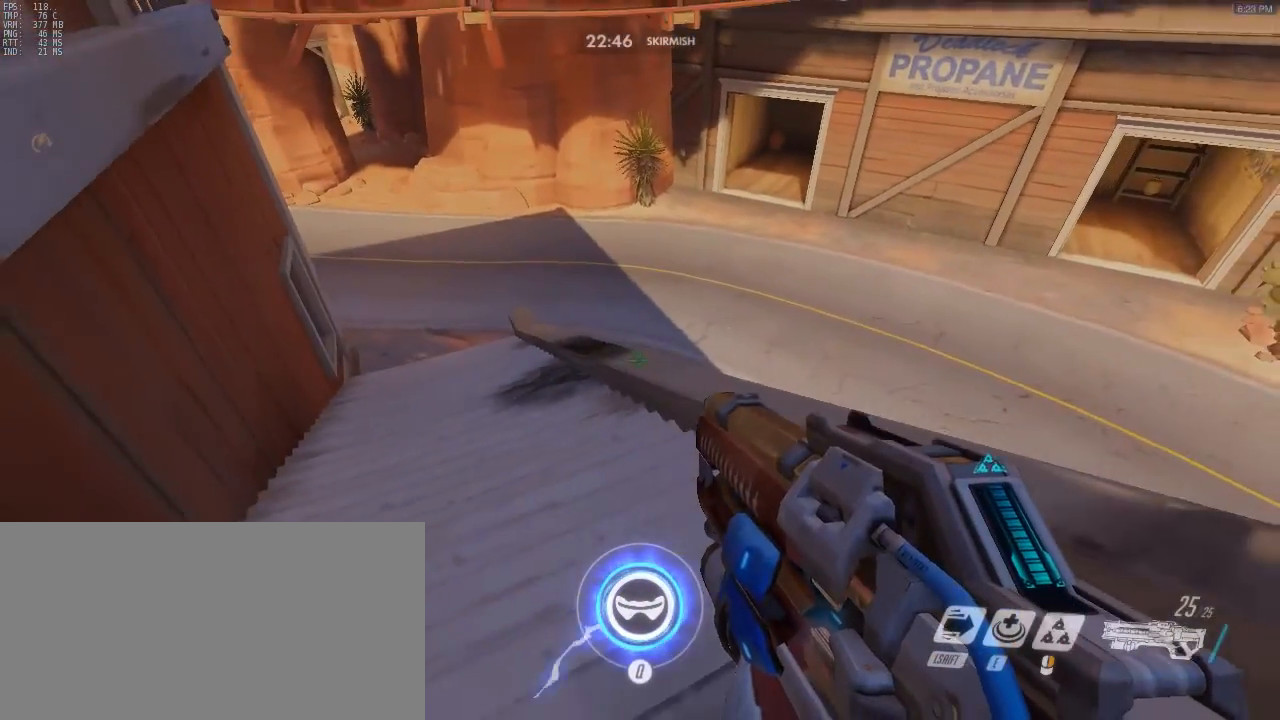
{"keys": ["w"], "mouse": [], "events": [[83, "w", "down"]]}
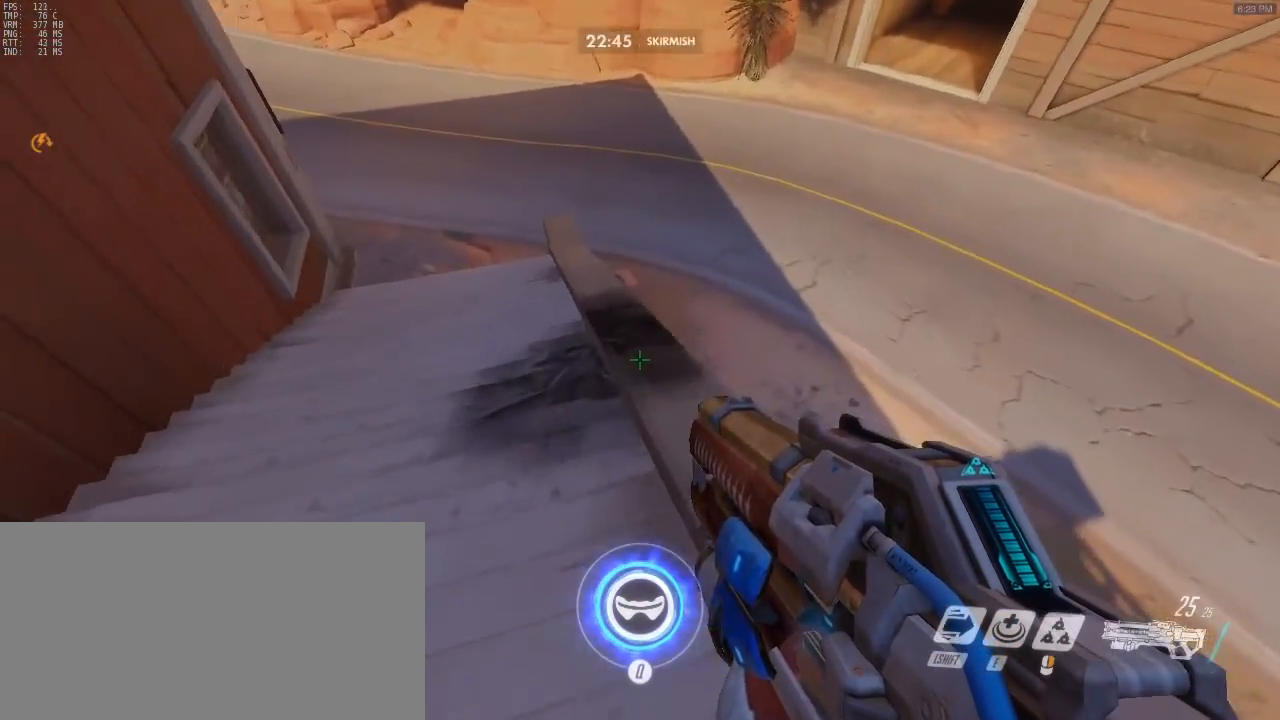
{"keys": ["w"], "mouse": [], "events": []}
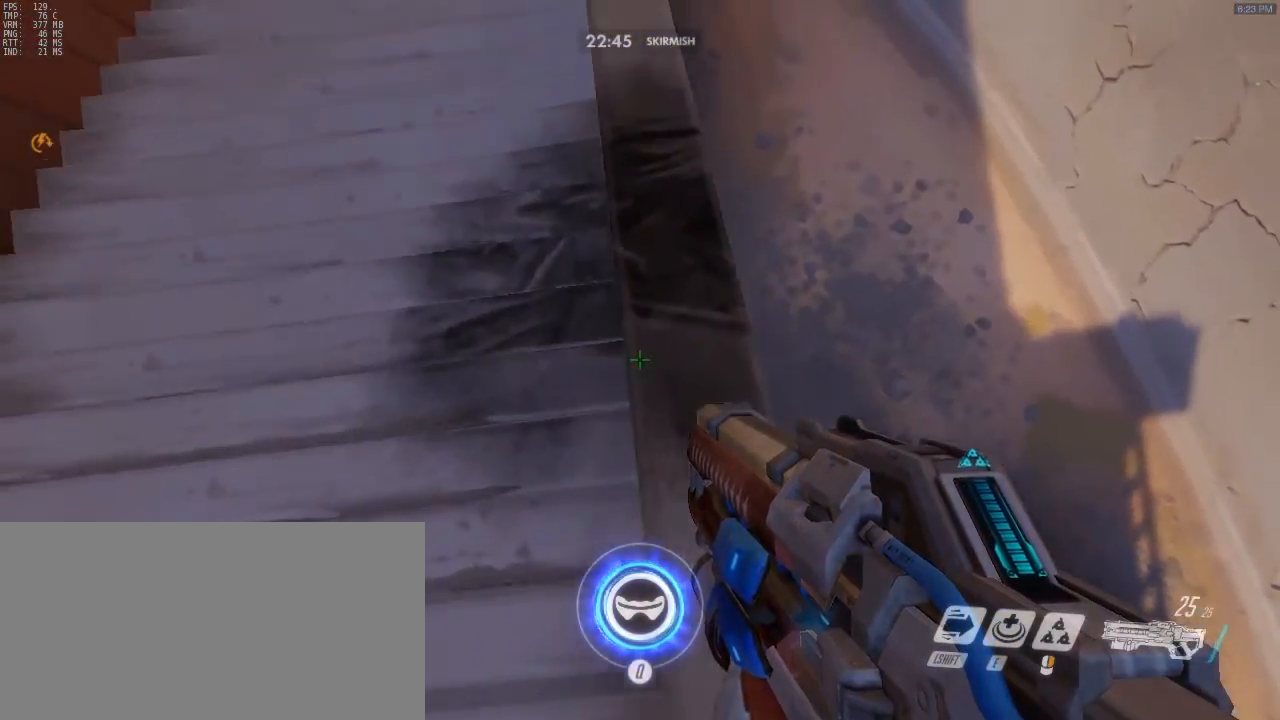
{"keys": ["shift", "w"], "mouse": [], "events": [[33, "mouse_right", "down"], [133, "space", "down"], [200, "shift", "down"], [367, "mouse_right", "up"], [367, "space", "up"]]}
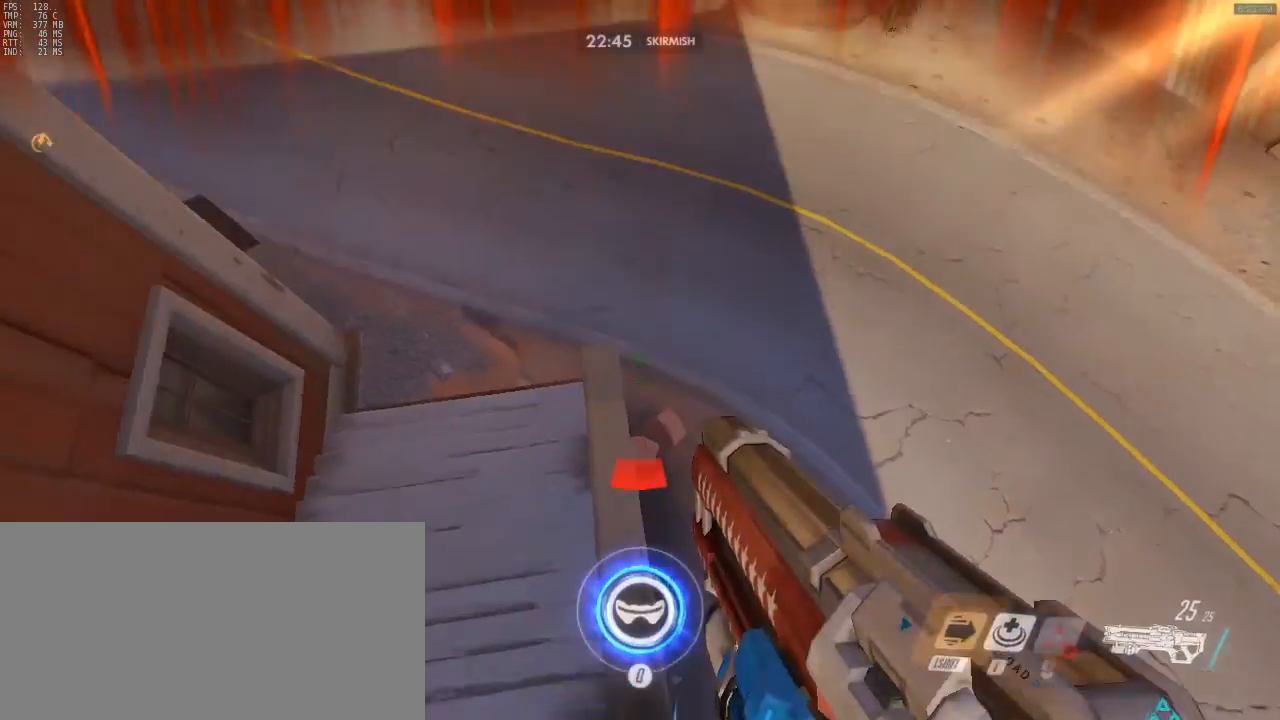
{"keys": ["w"], "mouse": [], "events": [[100, "shift", "up"]]}
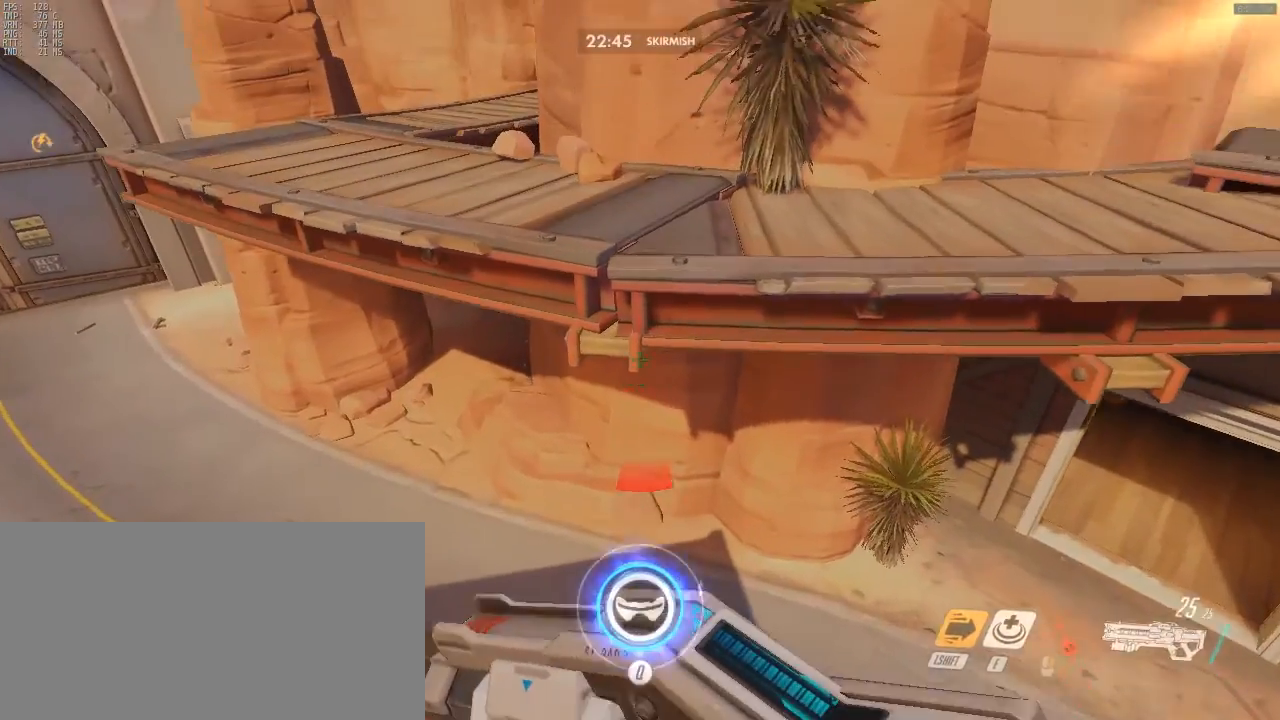
{"keys": ["w"], "mouse": [], "events": []}
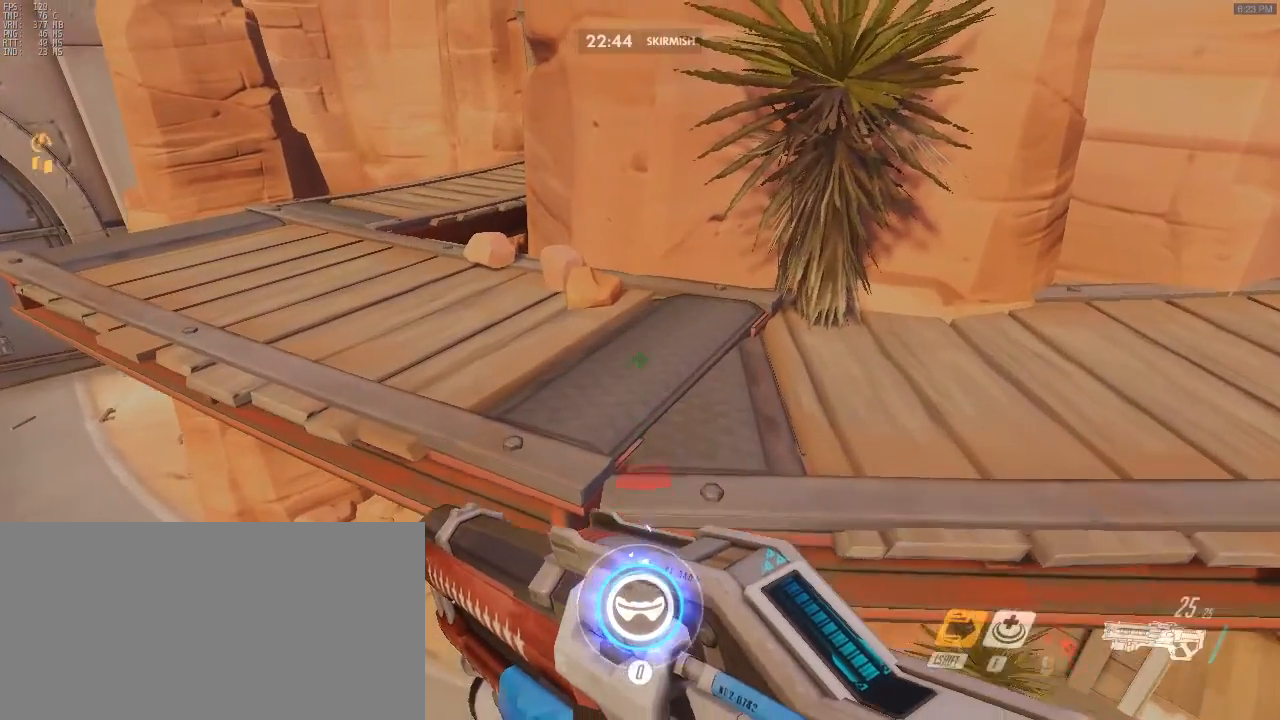
{"keys": ["w"], "mouse": [], "events": []}
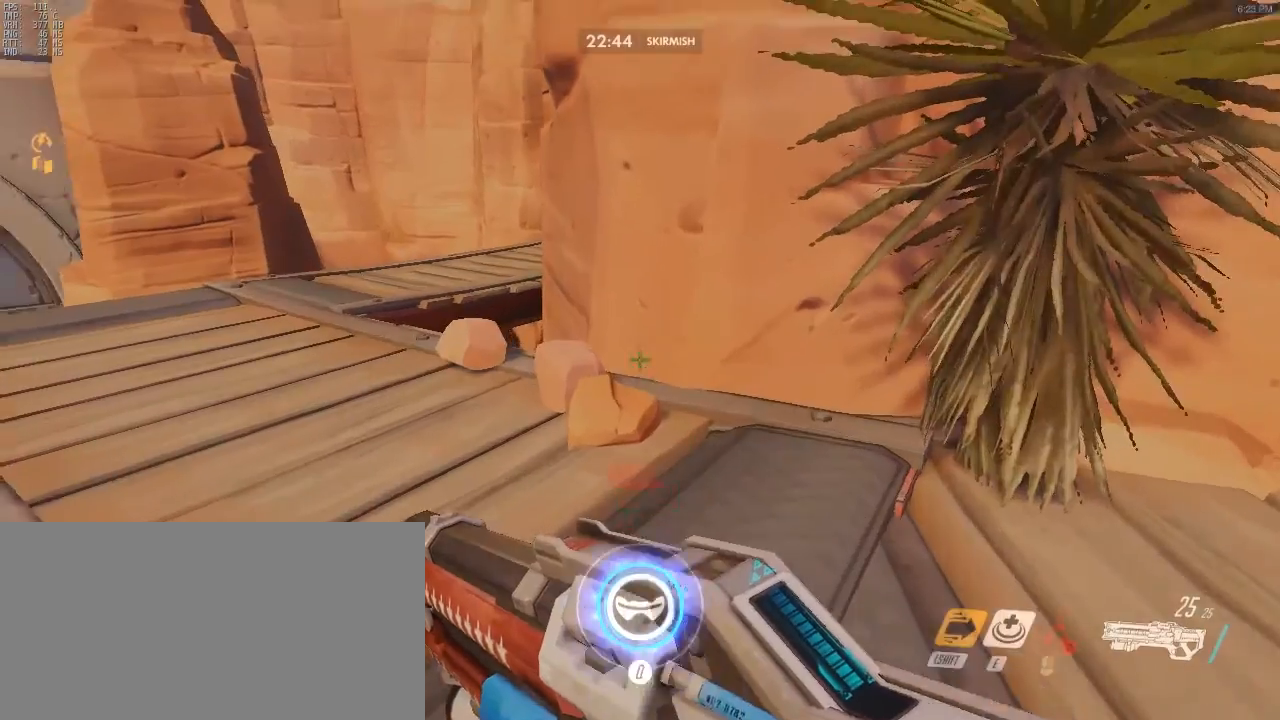
{"keys": ["w"], "mouse": [], "events": [[267, "a", "down"], [367, "a", "up"]]}
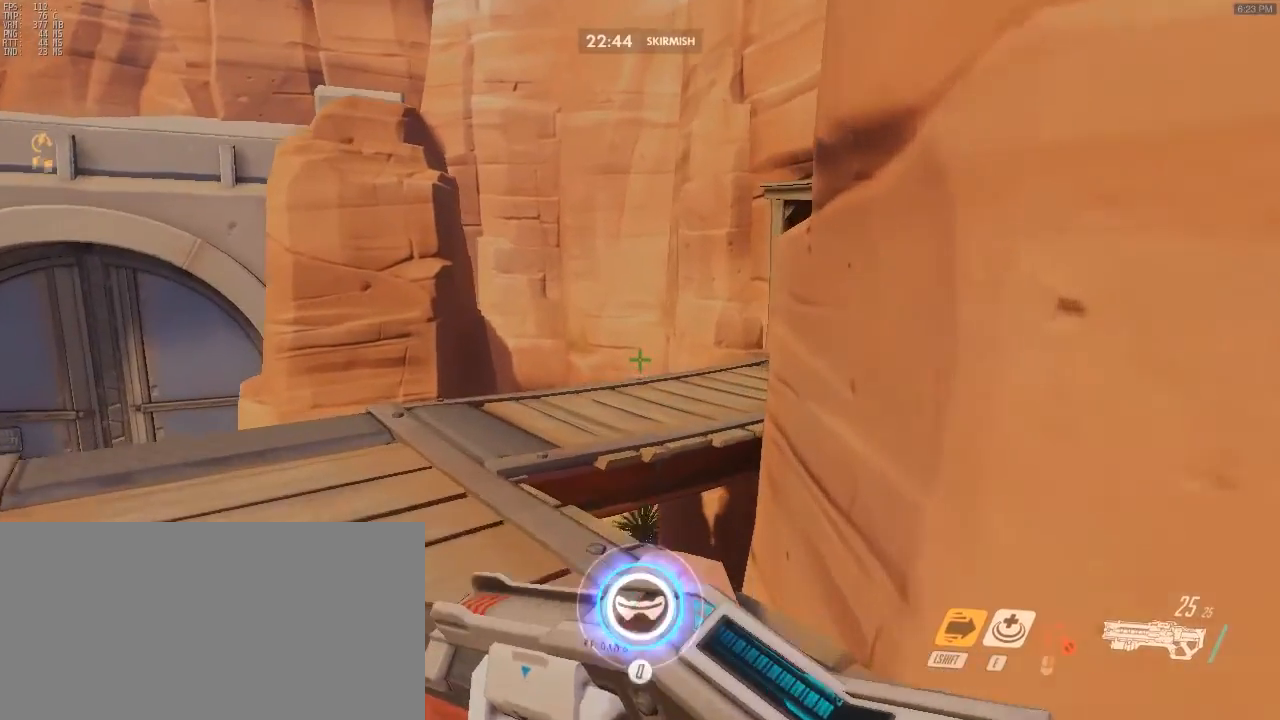
{"keys": ["a", "w"], "mouse": [], "events": [[33, "a", "down"], [83, "w", "up"], [267, "w", "down"]]}
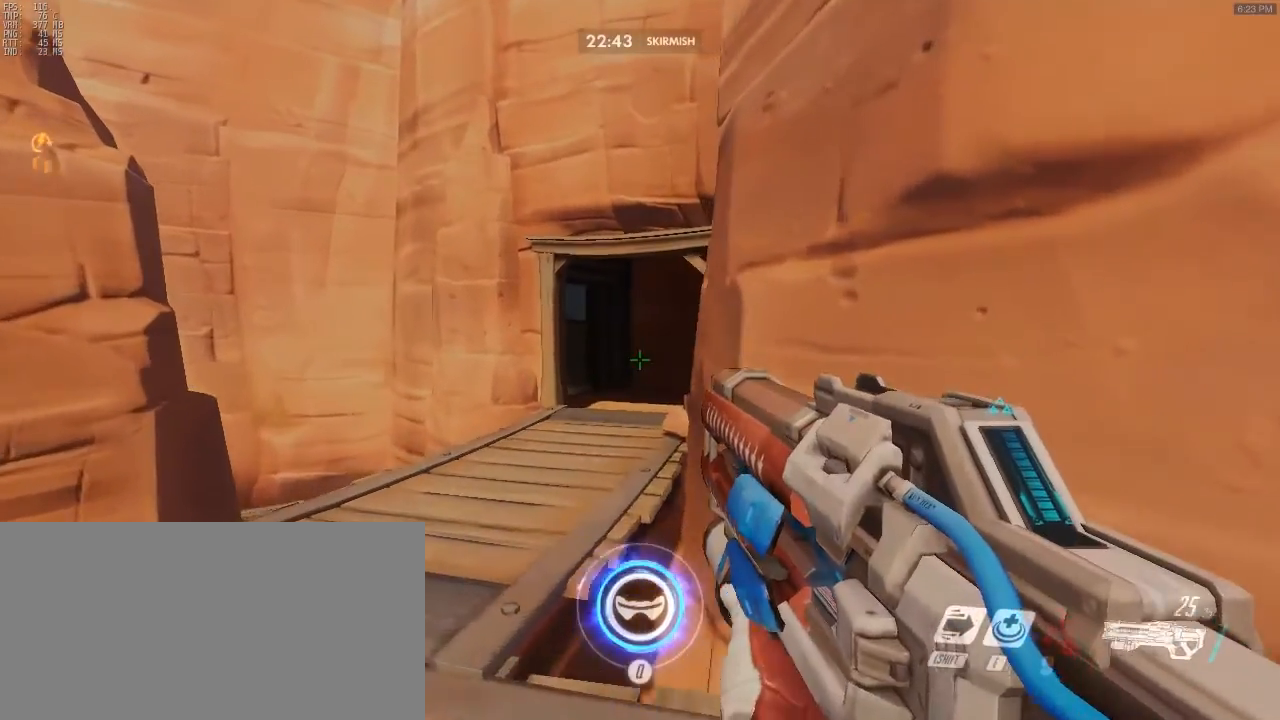
{"keys": ["w"], "mouse": [], "events": [[200, "a", "up"]]}
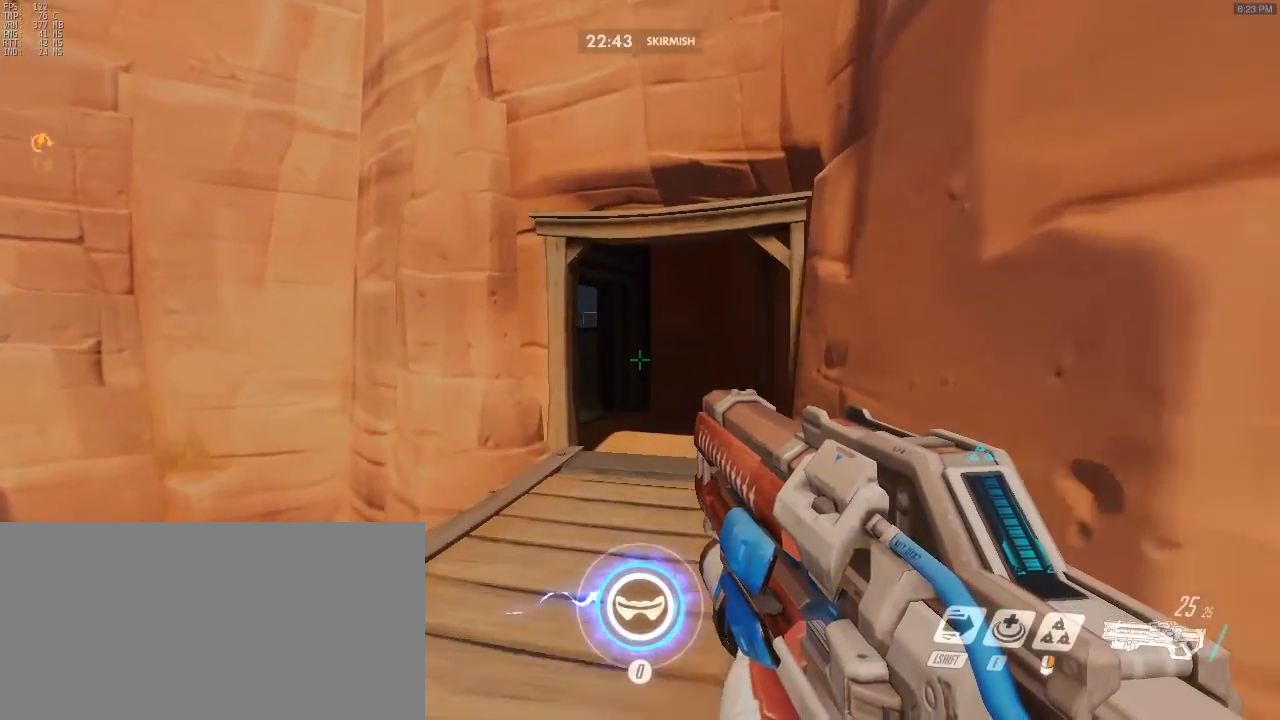
{"keys": ["w"], "mouse": [], "events": [[333, "w", "up"], [433, "w", "down"]]}
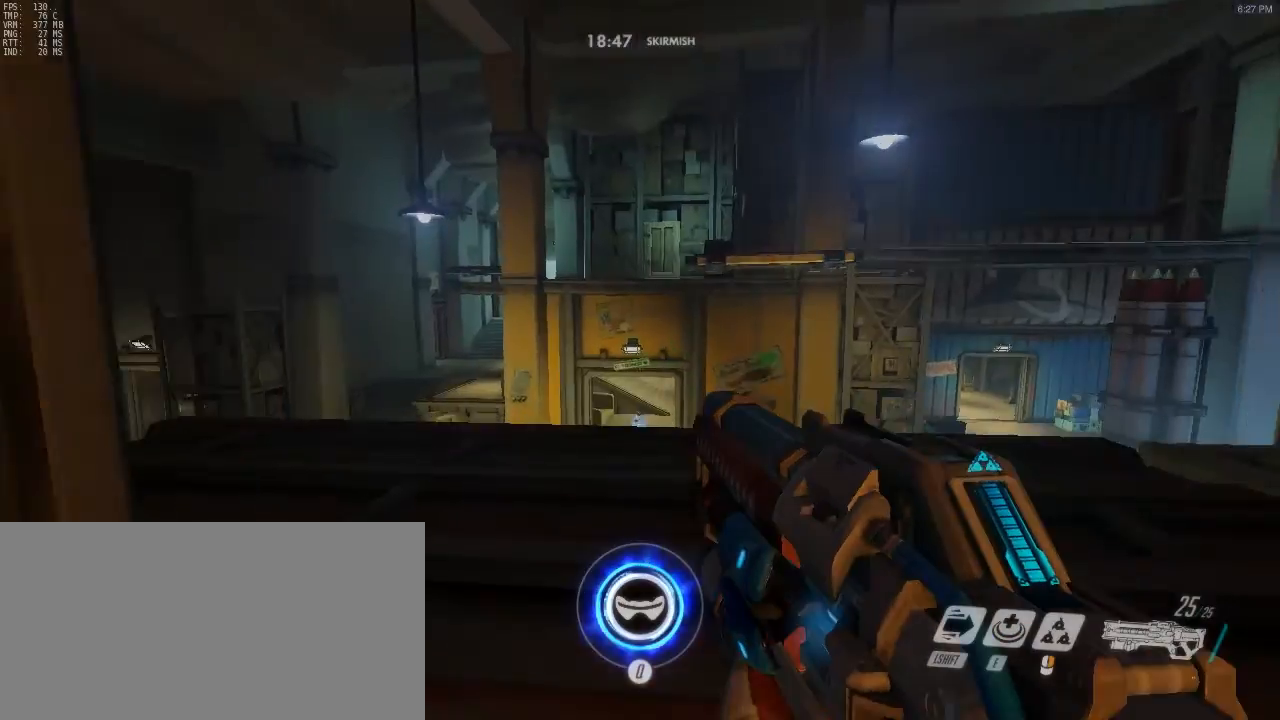
{"keys": ["w"], "mouse": [], "events": []}
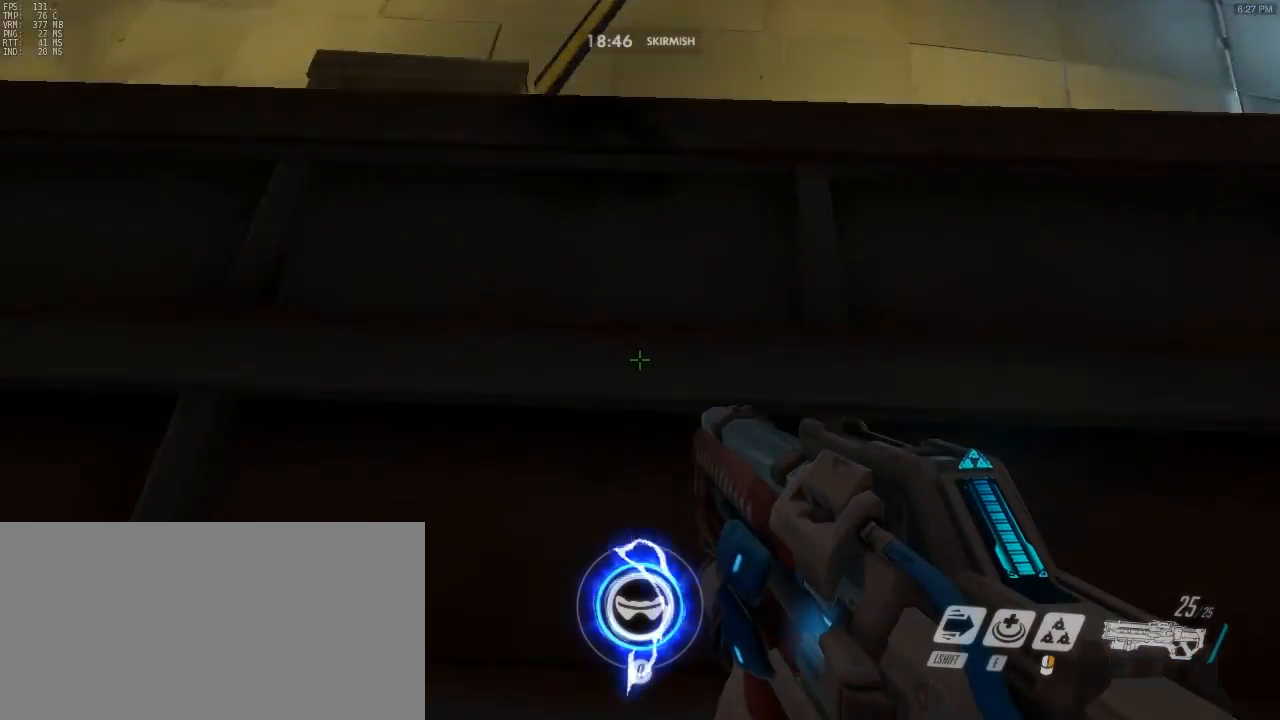
{"keys": ["space", "w"], "mouse": ["right"], "events": [[433, "mouse_right", "down"], [433, "space", "down"]]}
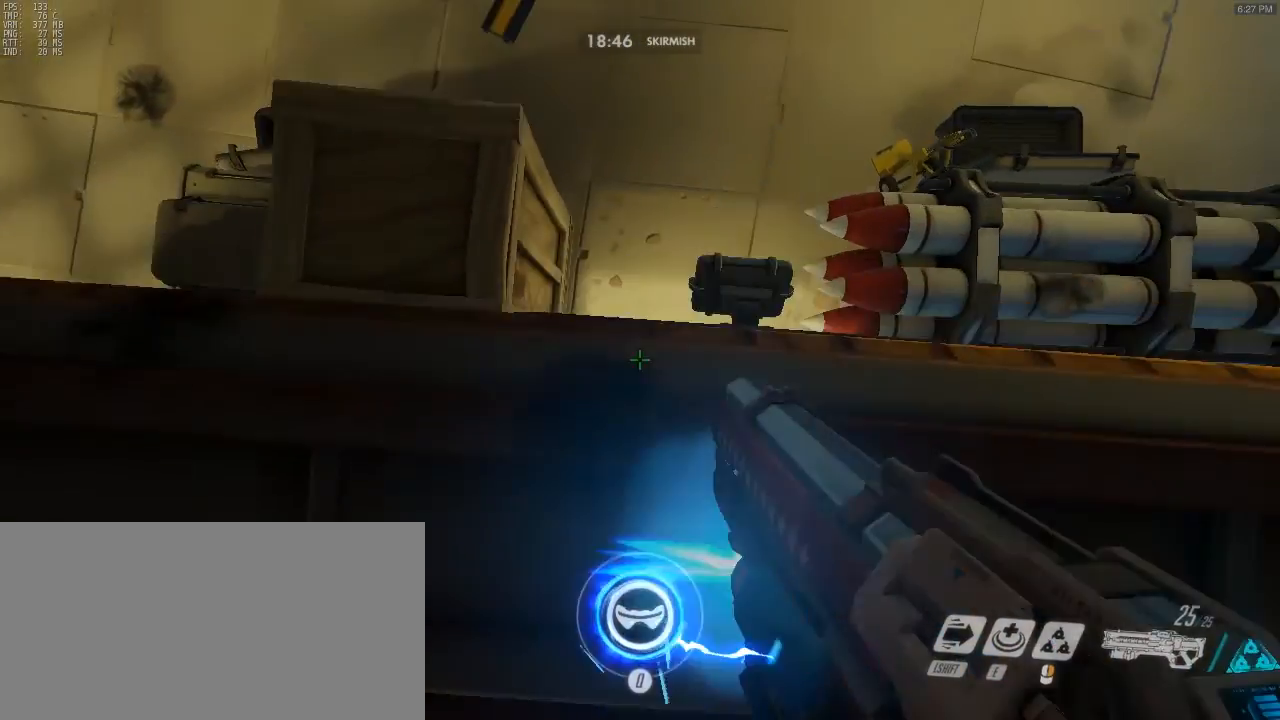
{"keys": ["w"], "mouse": [], "events": [[100, "shift", "down"], [200, "mouse_right", "up"], [200, "space", "up"], [400, "shift", "up"]]}
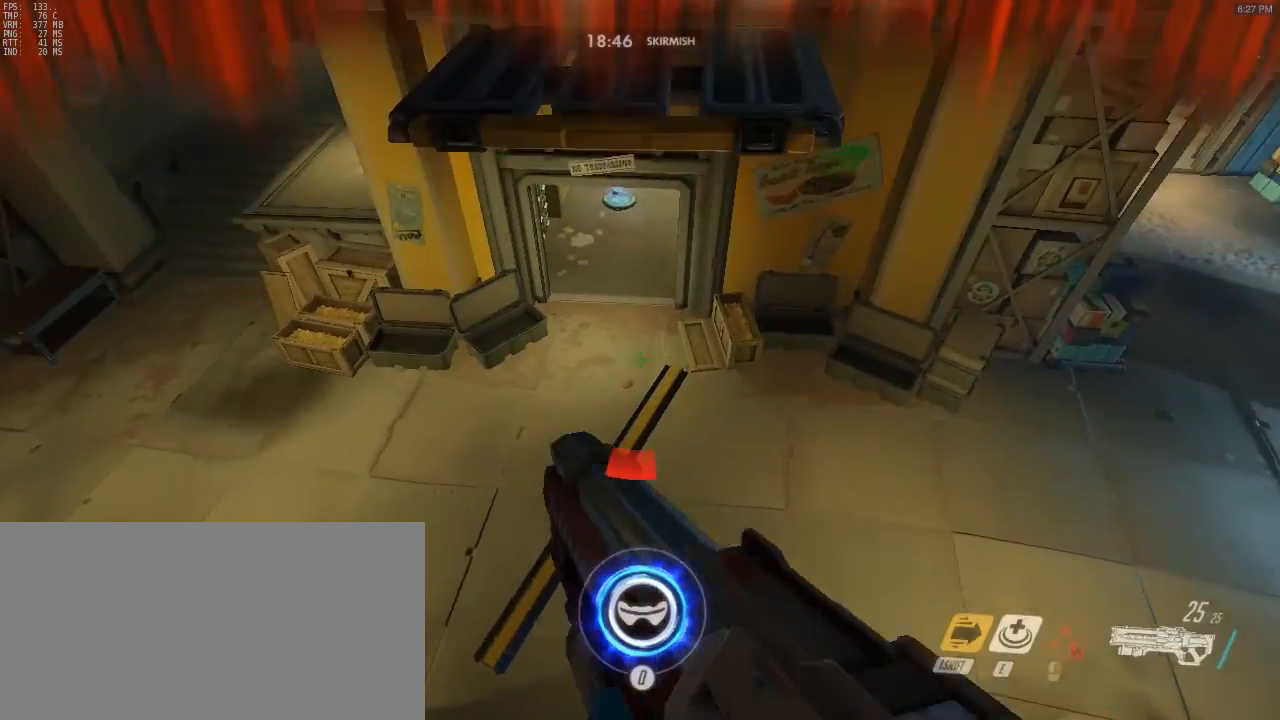
{"keys": ["w"], "mouse": [], "events": []}
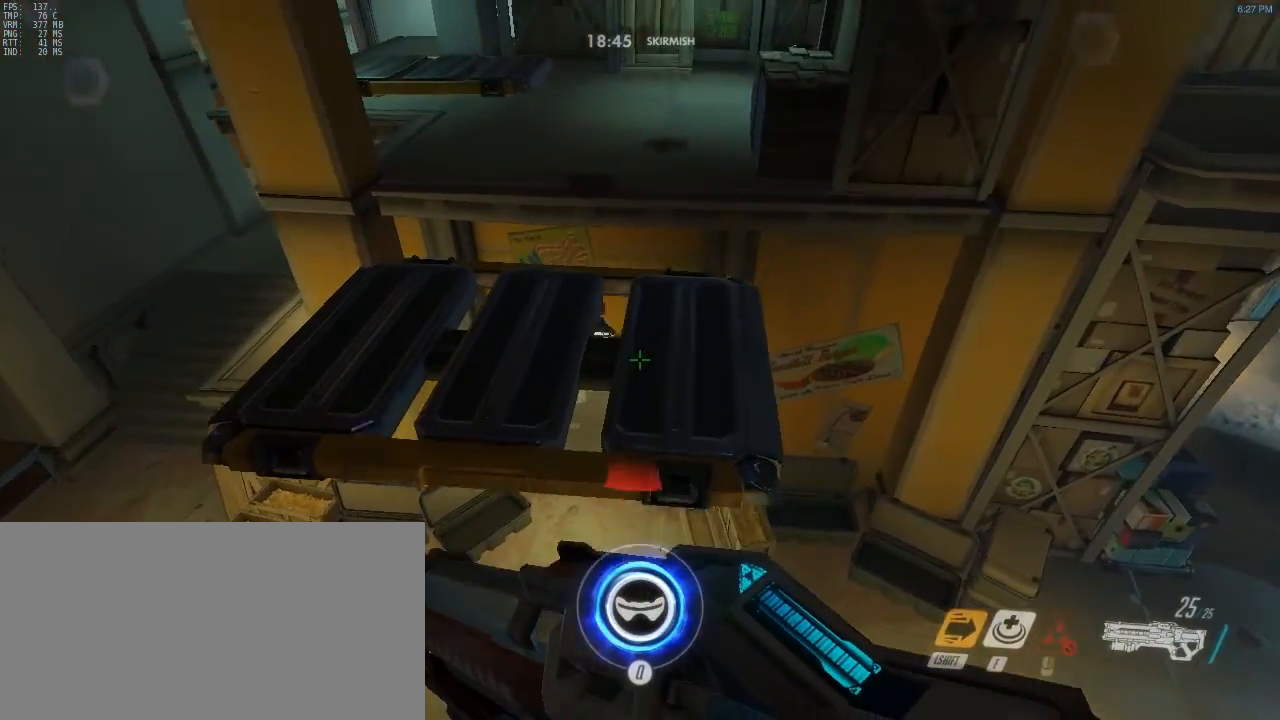
{"keys": ["a", "w"], "mouse": [], "events": [[133, "a", "down"]]}
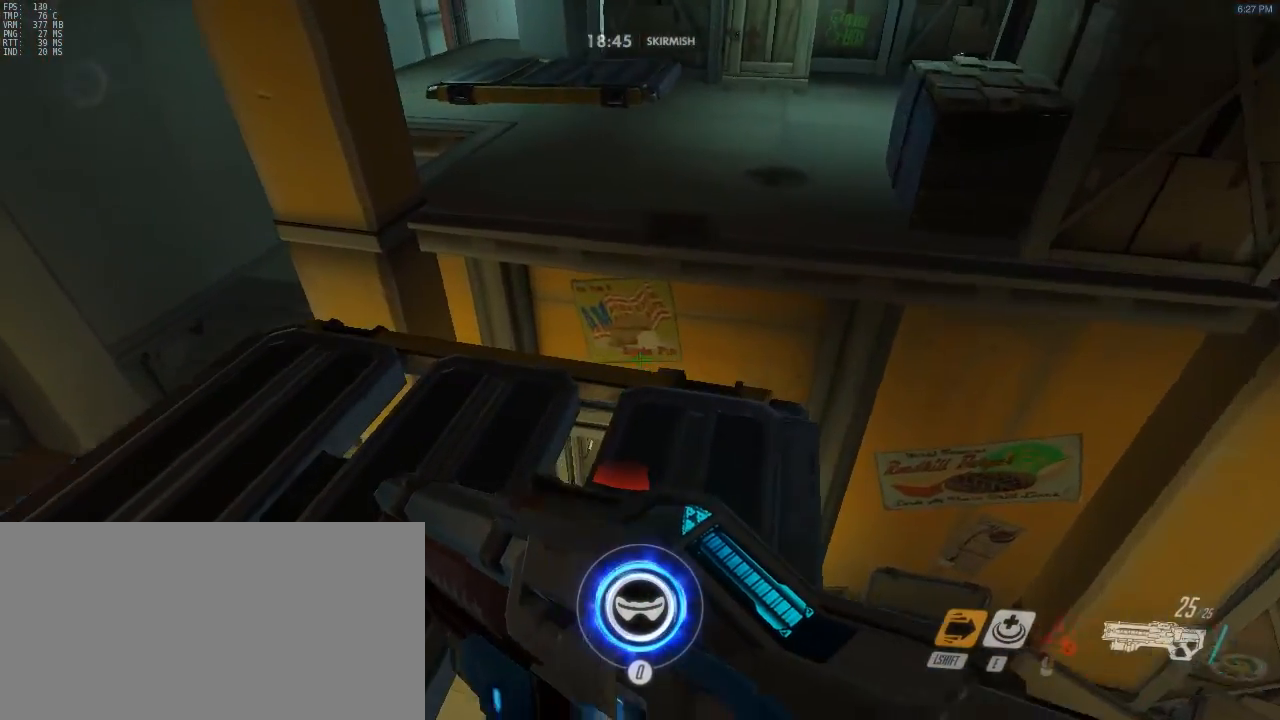
{"keys": ["w"], "mouse": [], "events": [[33, "w", "up"], [500, "a", "up"], [500, "w", "down"]]}
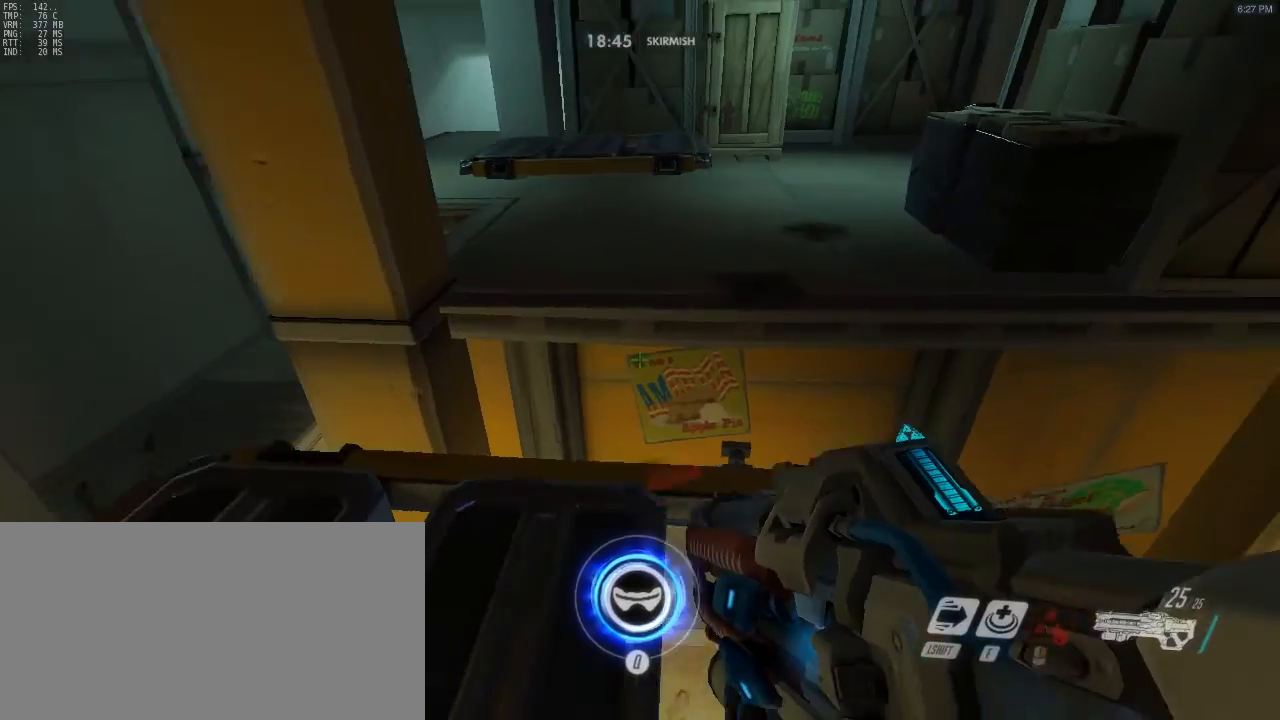
{"keys": ["shift", "w"], "mouse": [], "events": [[200, "space", "down"], [333, "space", "up"], [433, "shift", "down"]]}
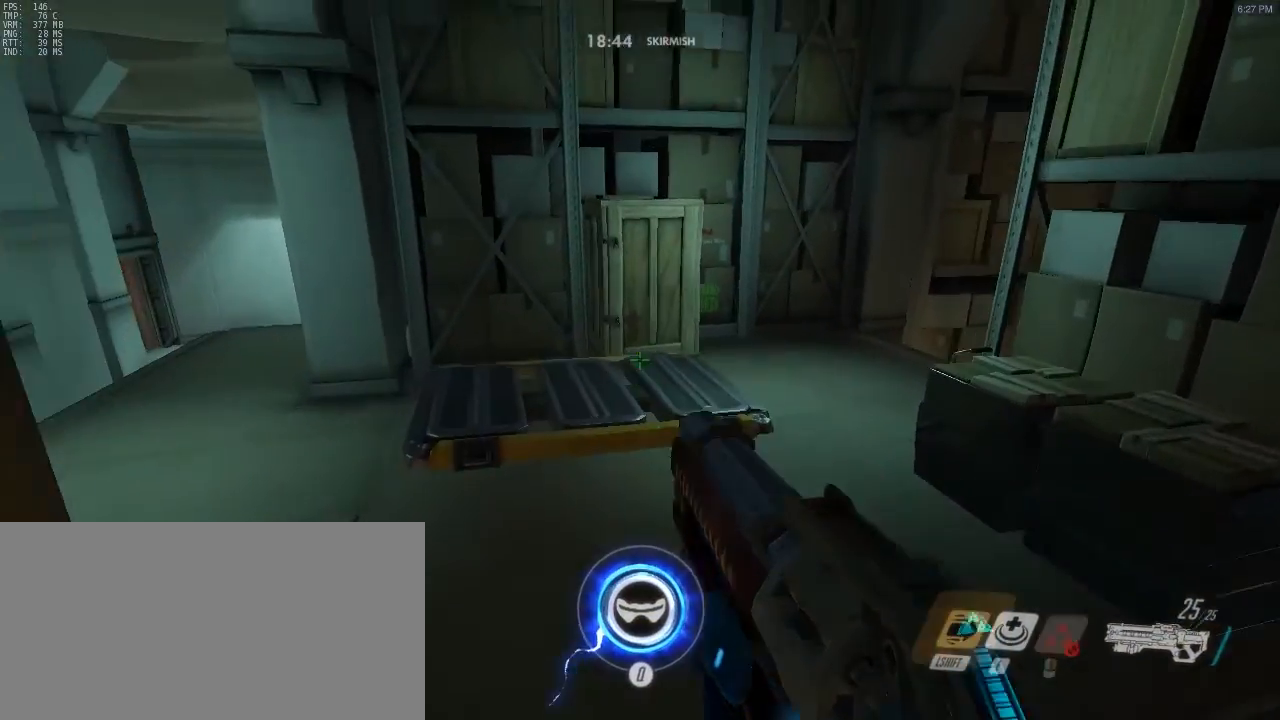
{"keys": ["d", "w"], "mouse": [], "events": [[67, "shift", "up"], [350, "d", "down"]]}
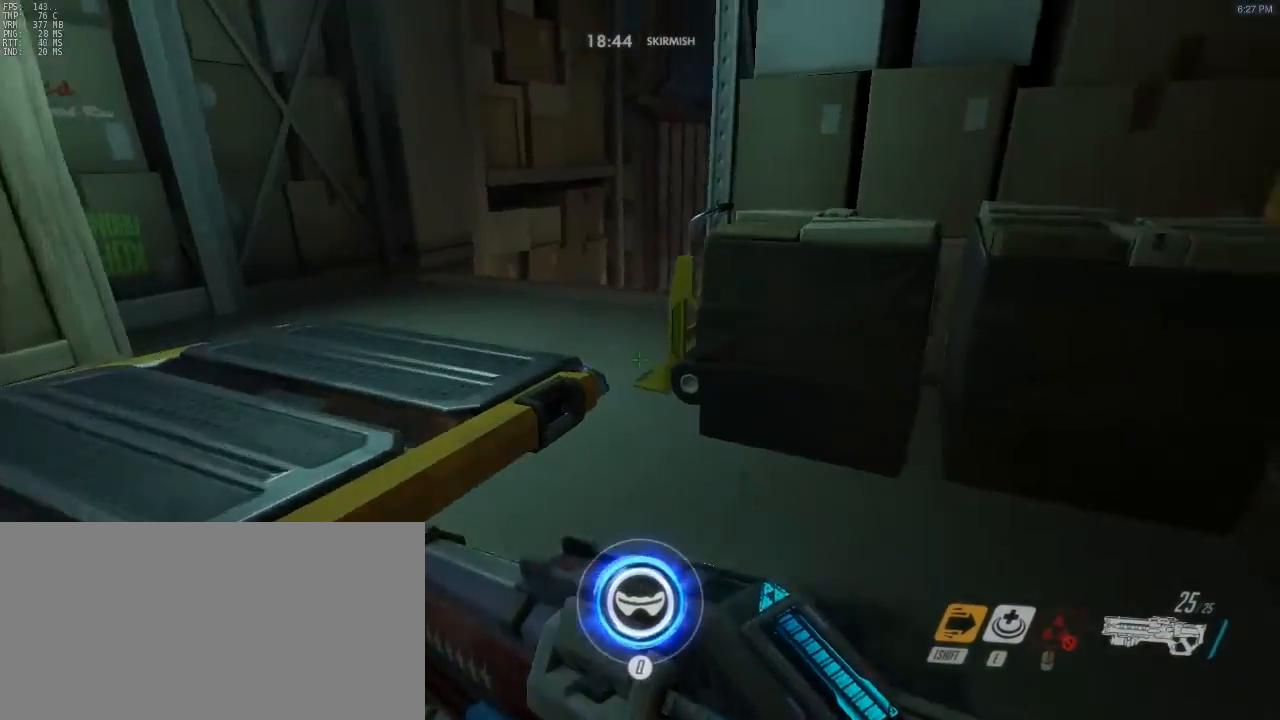
{"keys": ["w"], "mouse": [], "events": [[33, "d", "up"], [133, "space", "down"], [233, "a", "down"], [267, "space", "up"], [500, "a", "up"]]}
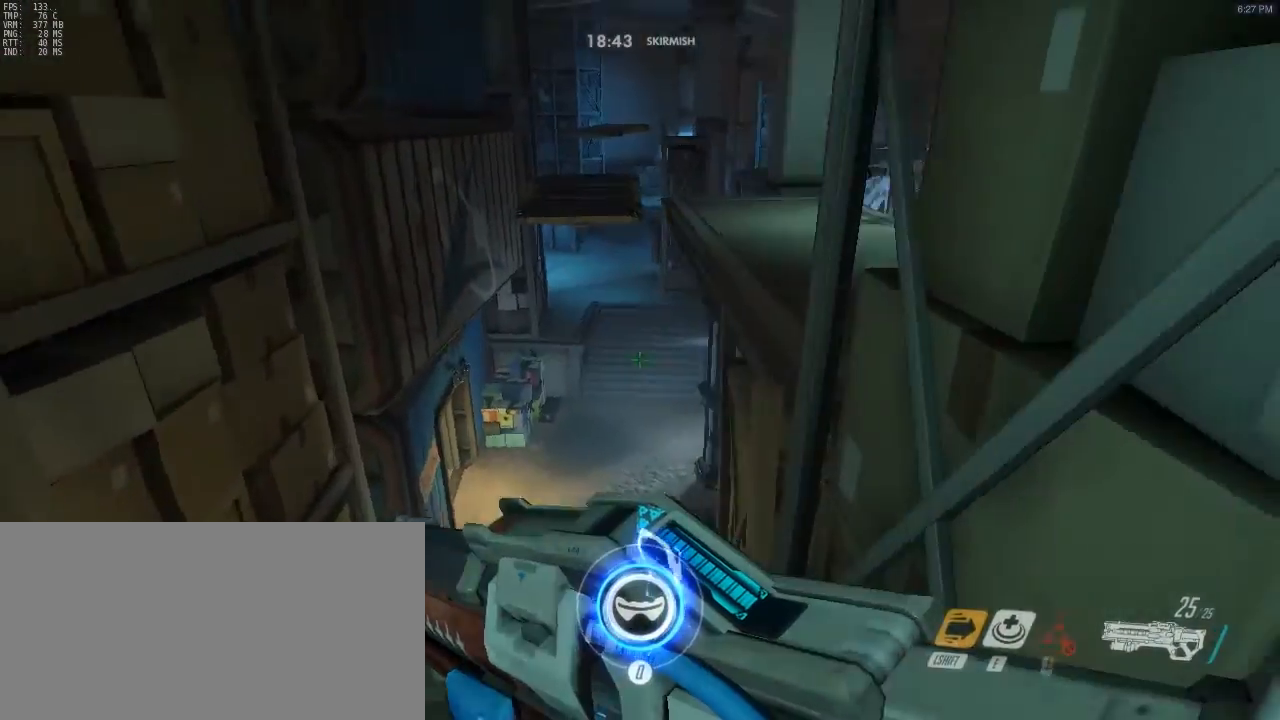
{"keys": ["d", "space", "w"], "mouse": [], "events": [[333, "space", "down"], [433, "d", "down"]]}
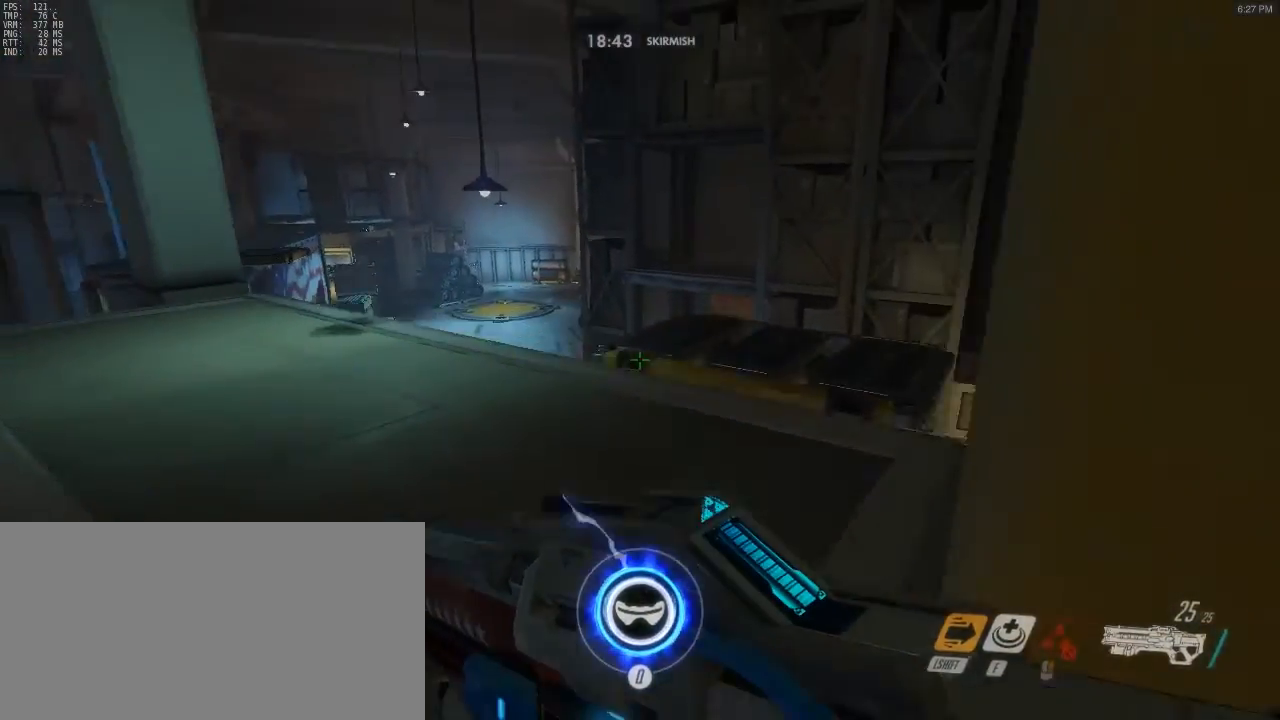
{"keys": ["a", "w"], "mouse": [], "events": [[17, "d", "up"], [67, "space", "up"], [300, "a", "down"]]}
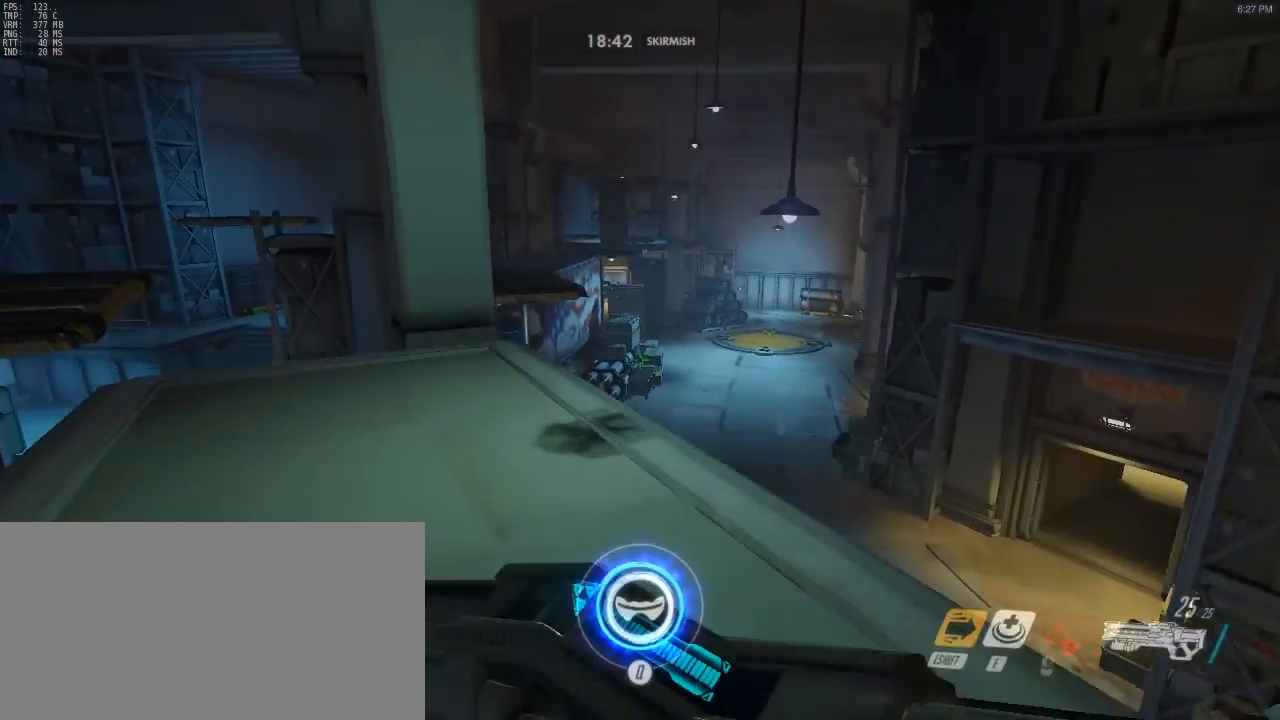
{"keys": ["a", "w"], "mouse": [], "events": [[267, "w", "up"], [450, "w", "down"]]}
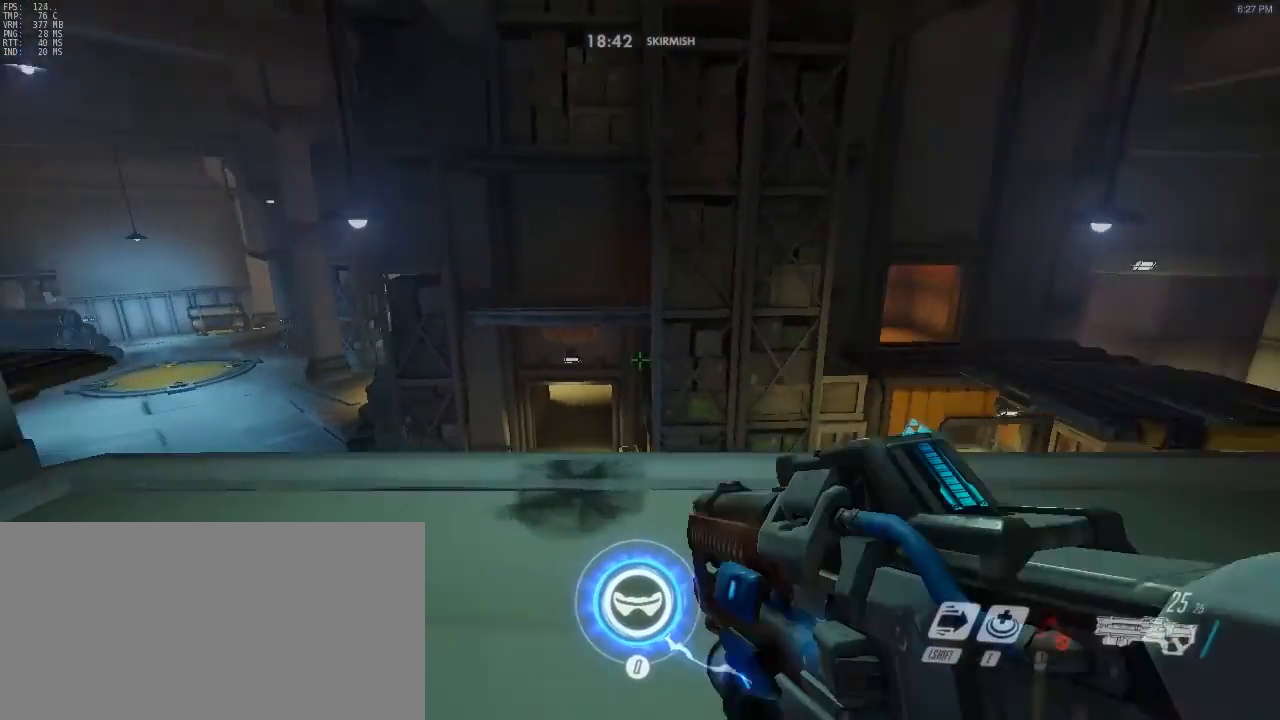
{"keys": ["w"], "mouse": [], "events": [[200, "a", "up"]]}
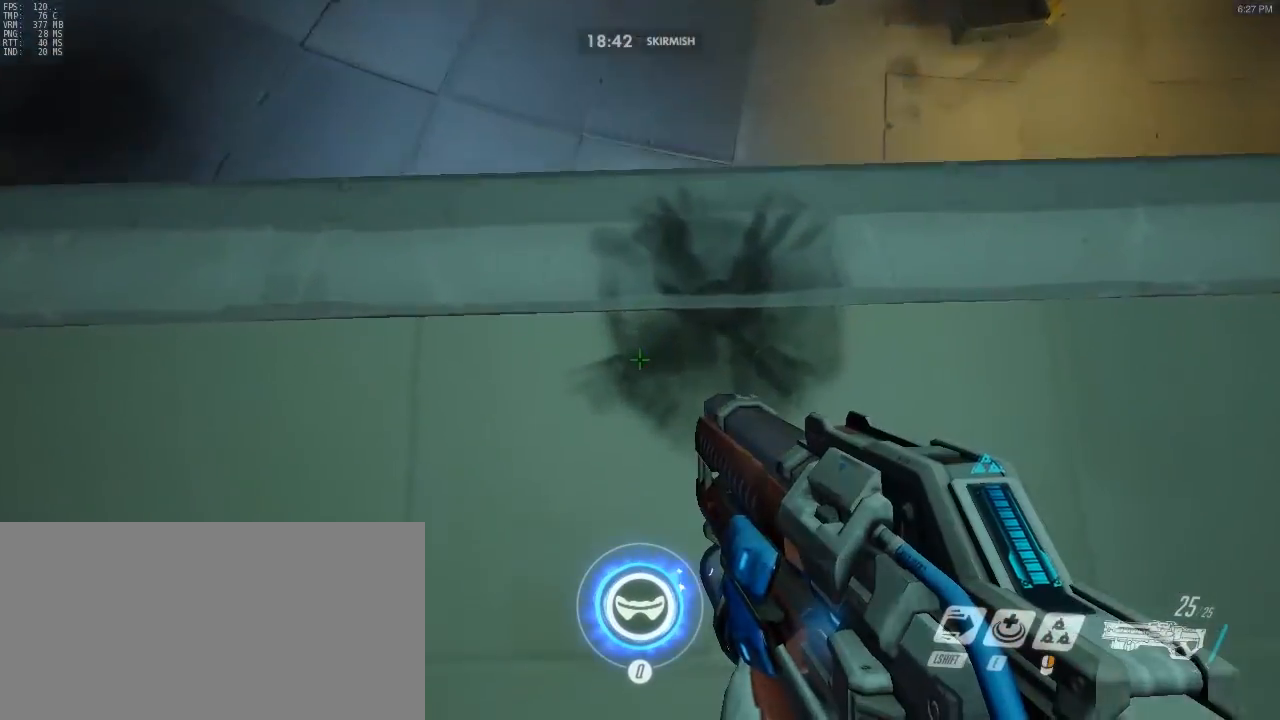
{"keys": ["shift", "w"], "mouse": ["right"], "events": [[200, "space", "down"], [300, "mouse_right", "down"], [400, "shift", "down"], [467, "space", "up"]]}
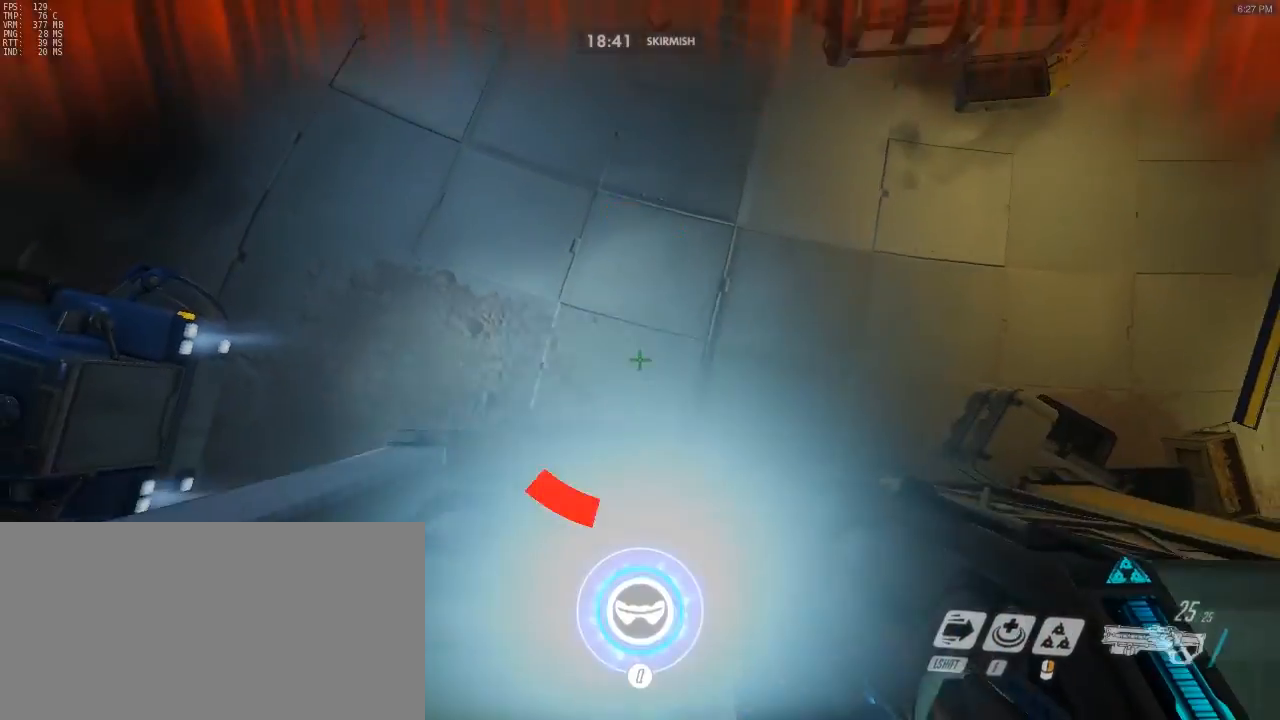
{"keys": ["w"], "mouse": [], "events": [[167, "mouse_right", "up"], [167, "shift", "up"]]}